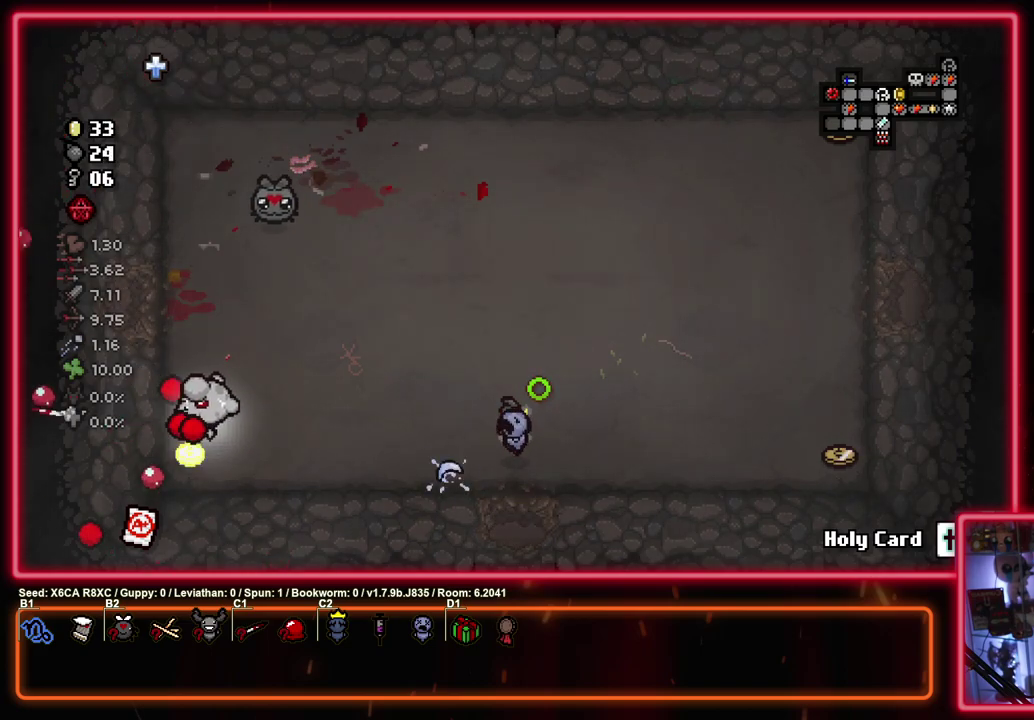
Gameplay with a controller (PlayStation layout); each line is a JSON object with the inputs held at the frame after it (dt_ms = milliseconds from this image to that frame). "events" lists button and stick changes between this image and that frame as [ms after this image, input, new state], when the widget could be followed in between. Not read: R3 right_stick.
{"dt_ms": 700, "buttons": ["SQUARE"], "left_stick": "down-right", "events": [[600, "left_stick", "down-right"]]}
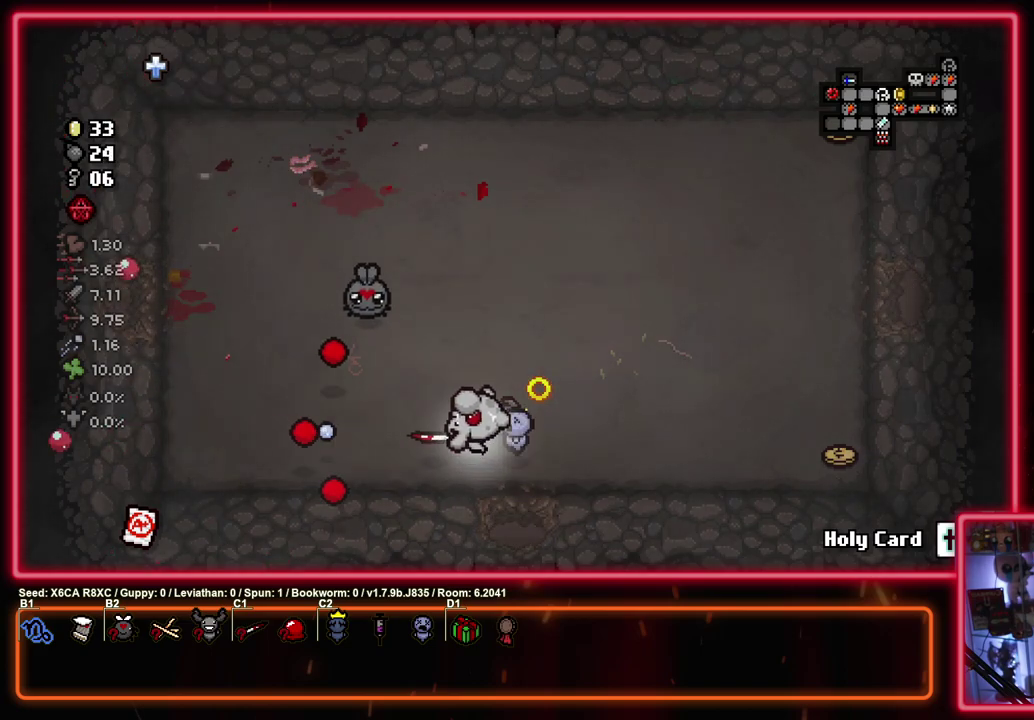
{"dt_ms": 500, "buttons": ["SQUARE"], "left_stick": "down", "events": [[50, "left_stick", "down"], [333, "left_stick", "center"], [483, "left_stick", "down"]]}
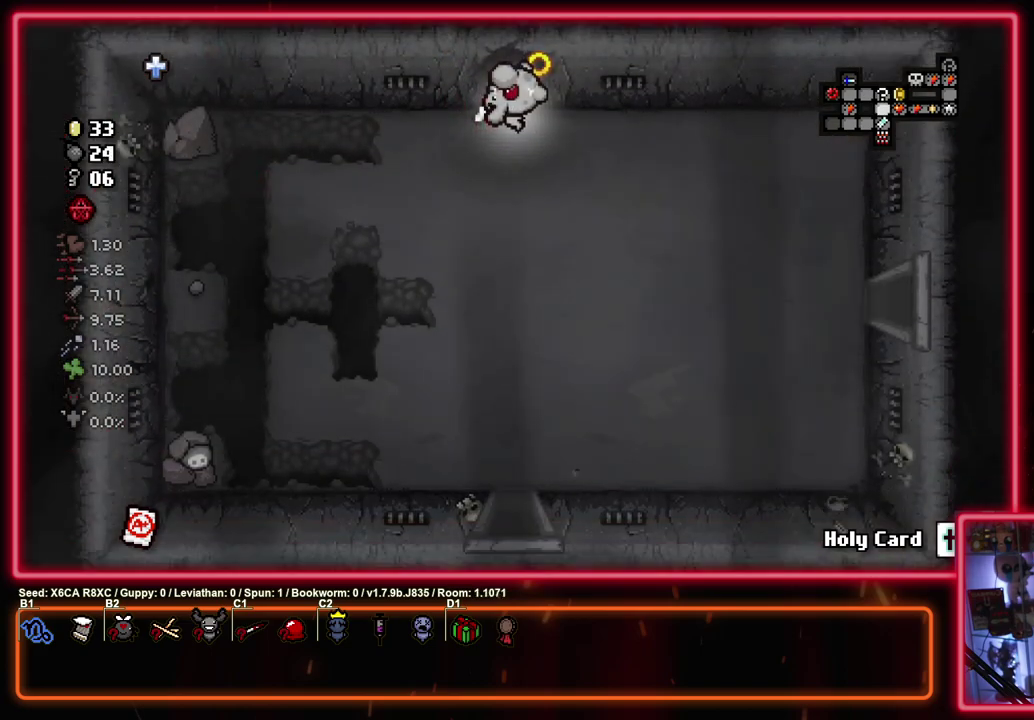
{"dt_ms": 500, "buttons": ["SQUARE"], "left_stick": "down", "events": []}
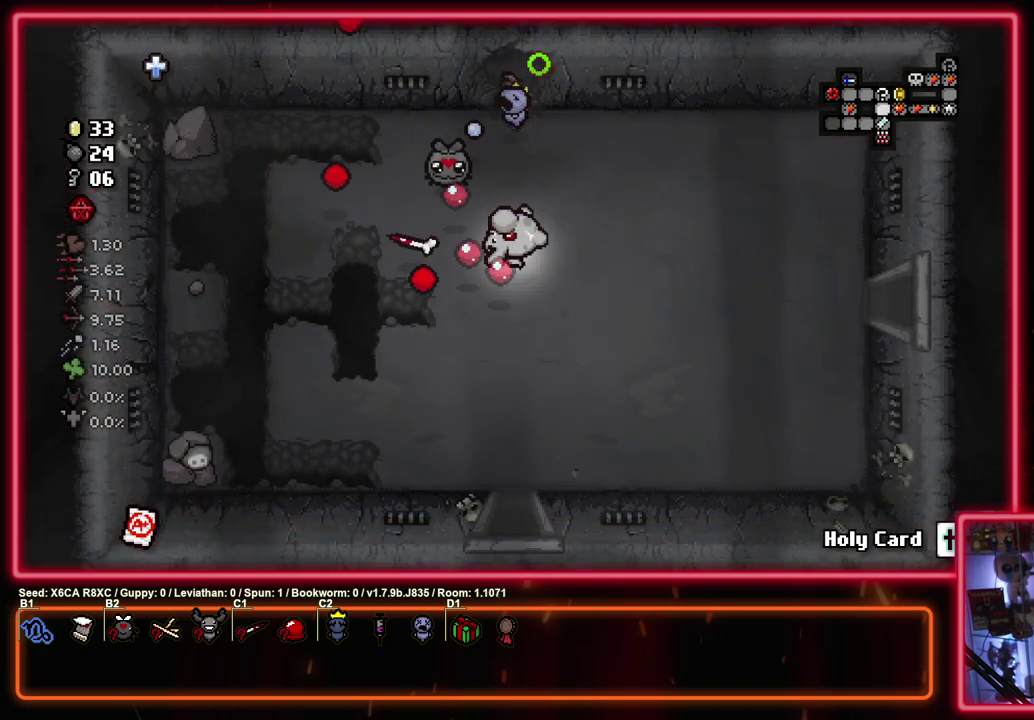
{"dt_ms": 500, "buttons": ["SQUARE"], "left_stick": "down", "events": []}
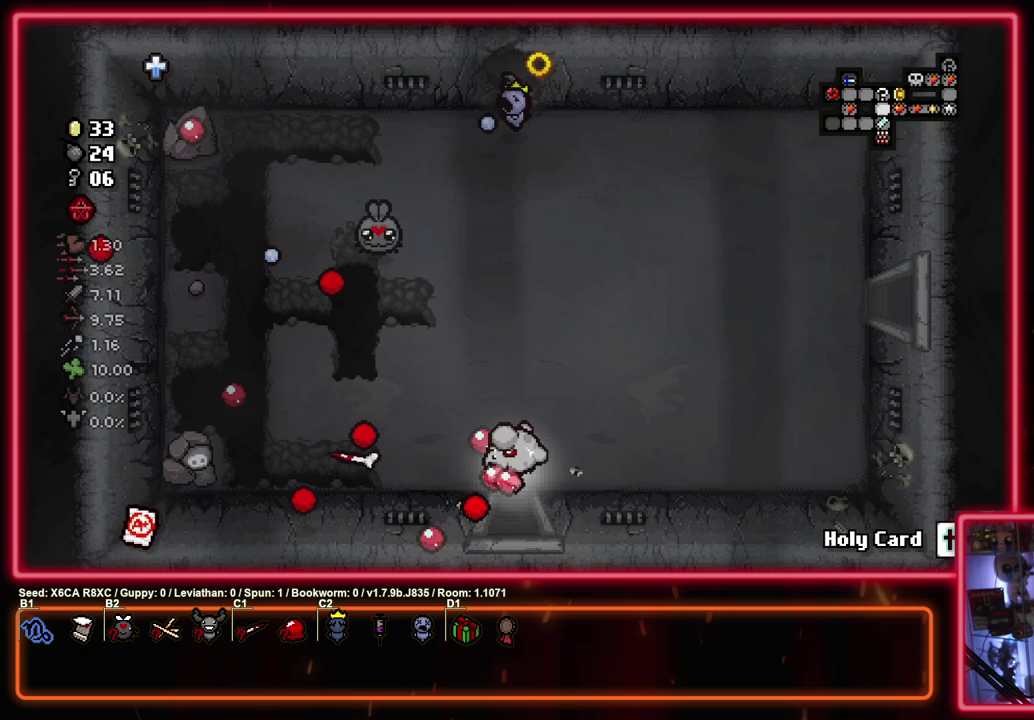
{"dt_ms": 500, "buttons": ["SQUARE"], "left_stick": "down-left"}
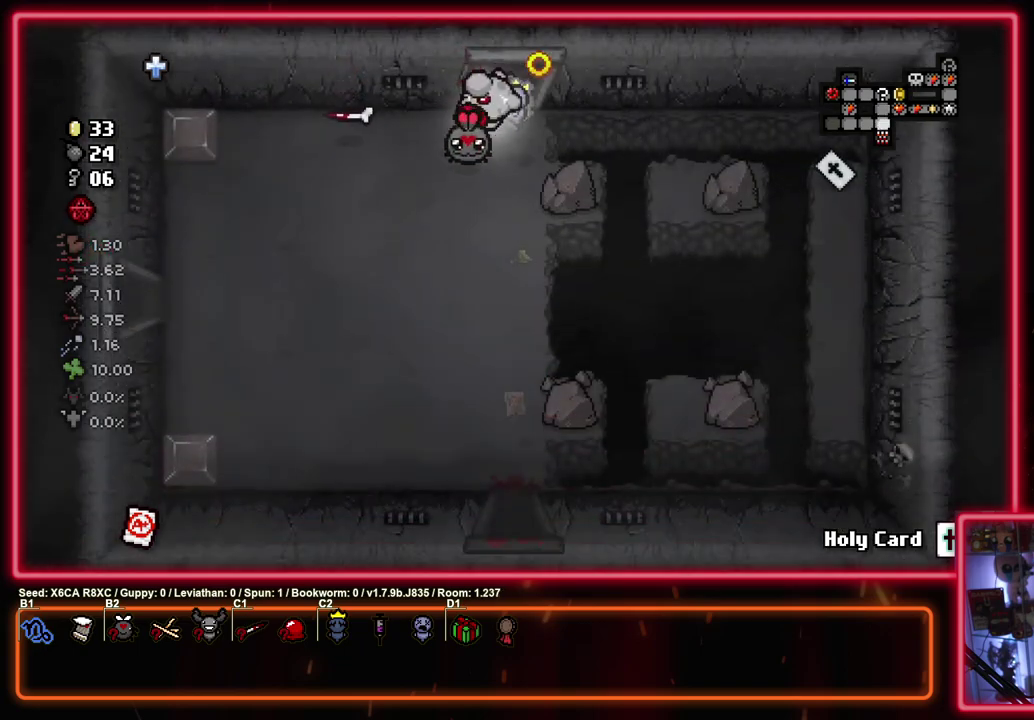
{"dt_ms": 500, "buttons": ["SQUARE"], "left_stick": "down-left"}
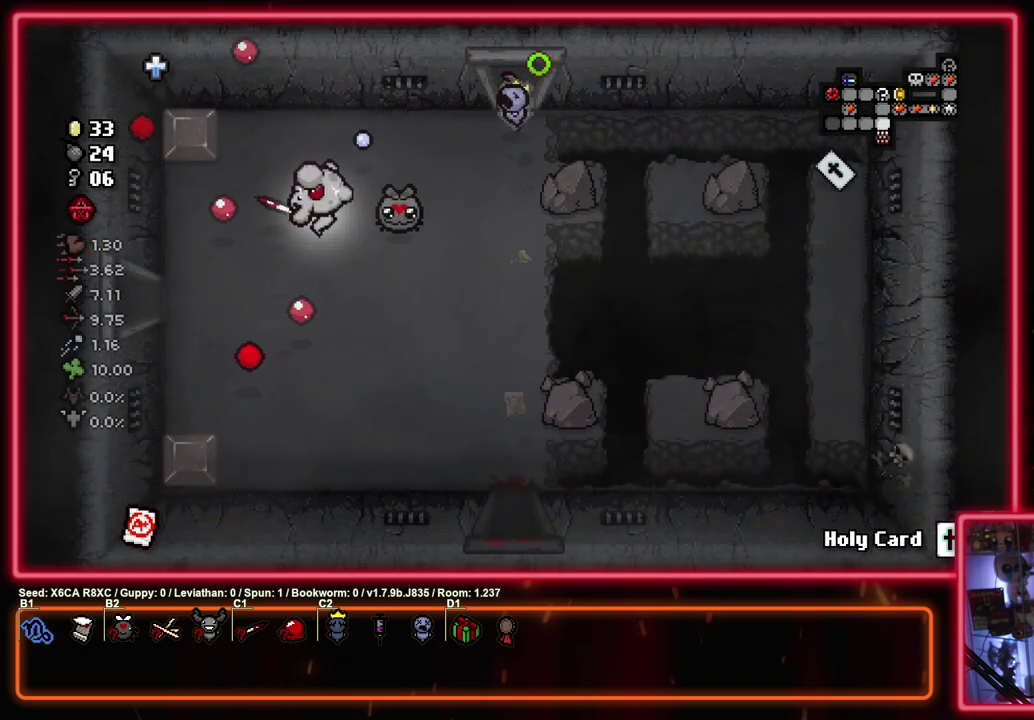
{"dt_ms": 500, "buttons": ["SQUARE"], "left_stick": "down-left"}
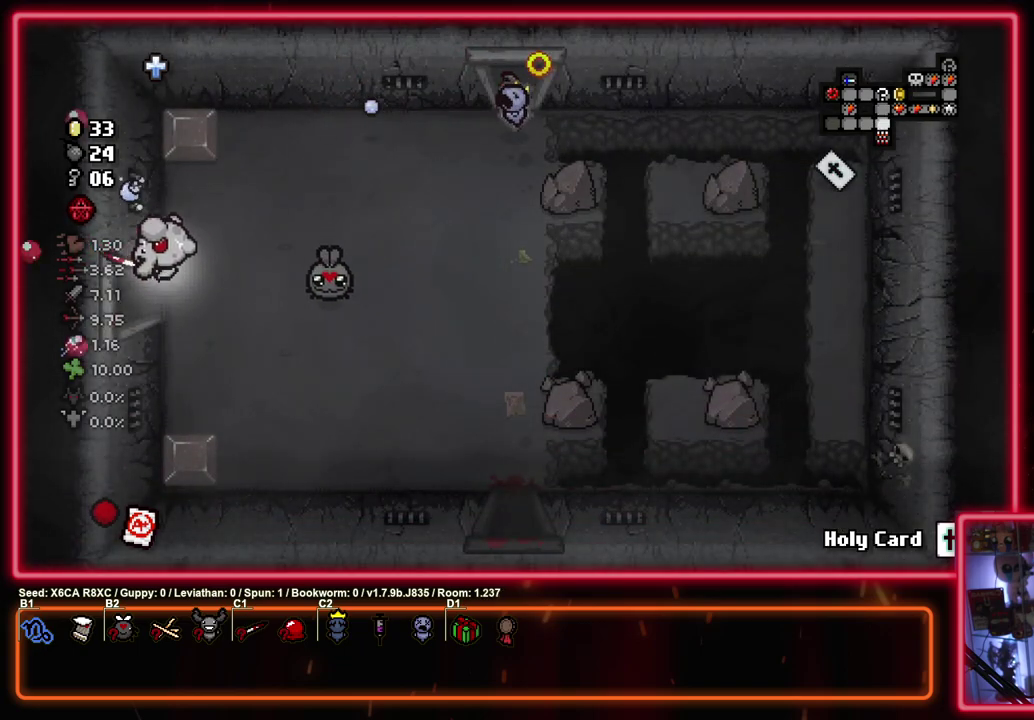
{"dt_ms": 500, "buttons": ["SQUARE"], "left_stick": "left", "events": [[100, "left_stick", "left"]]}
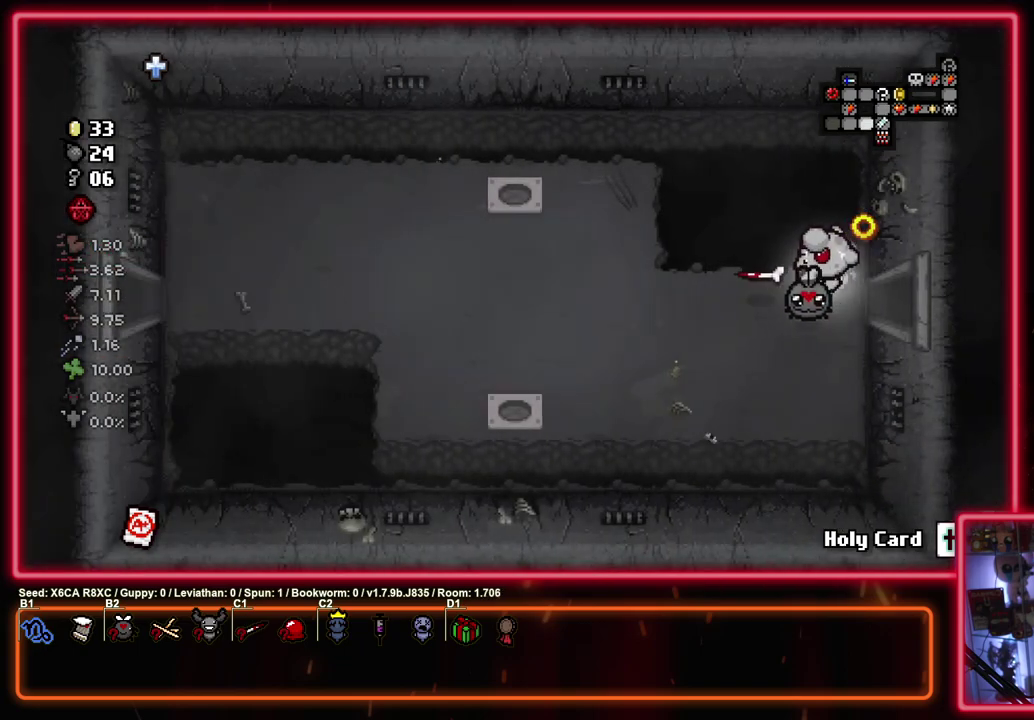
{"dt_ms": 500, "buttons": ["SQUARE"], "left_stick": "left", "events": []}
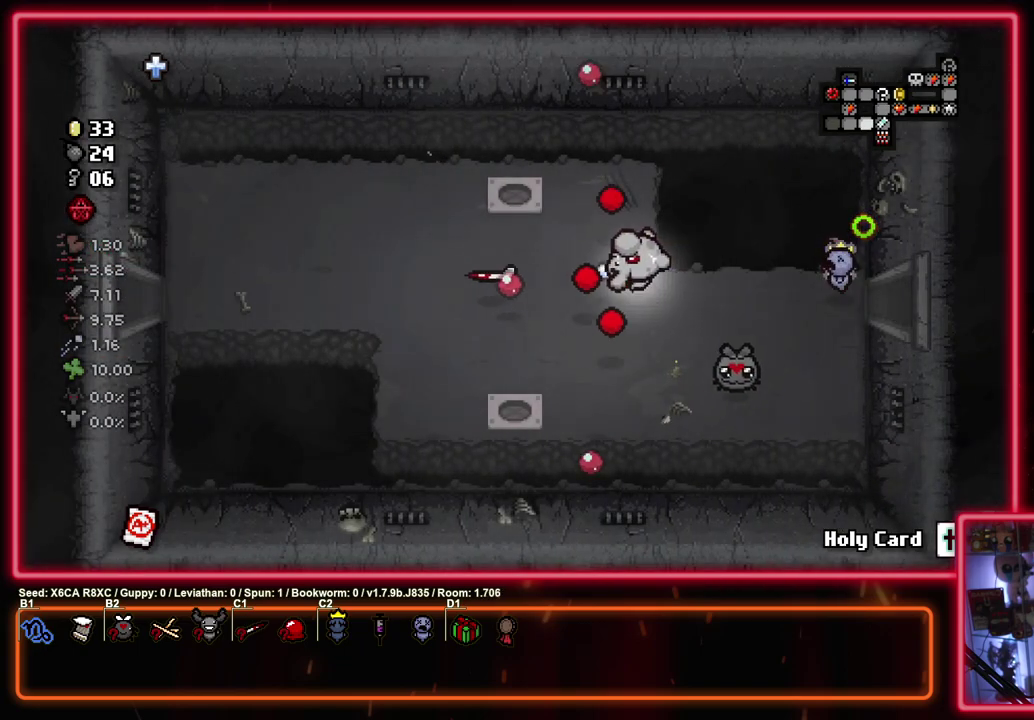
{"dt_ms": 500, "buttons": ["SQUARE"], "left_stick": "left", "events": []}
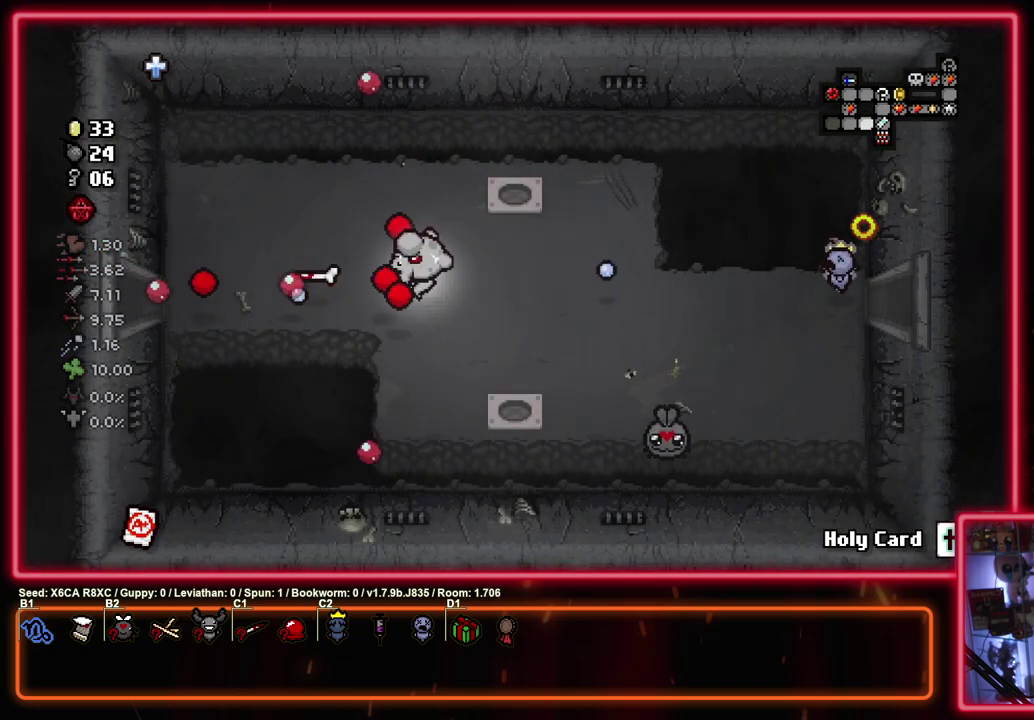
{"dt_ms": 700, "buttons": ["SQUARE"], "left_stick": "center", "events": [[700, "left_stick", "center"]]}
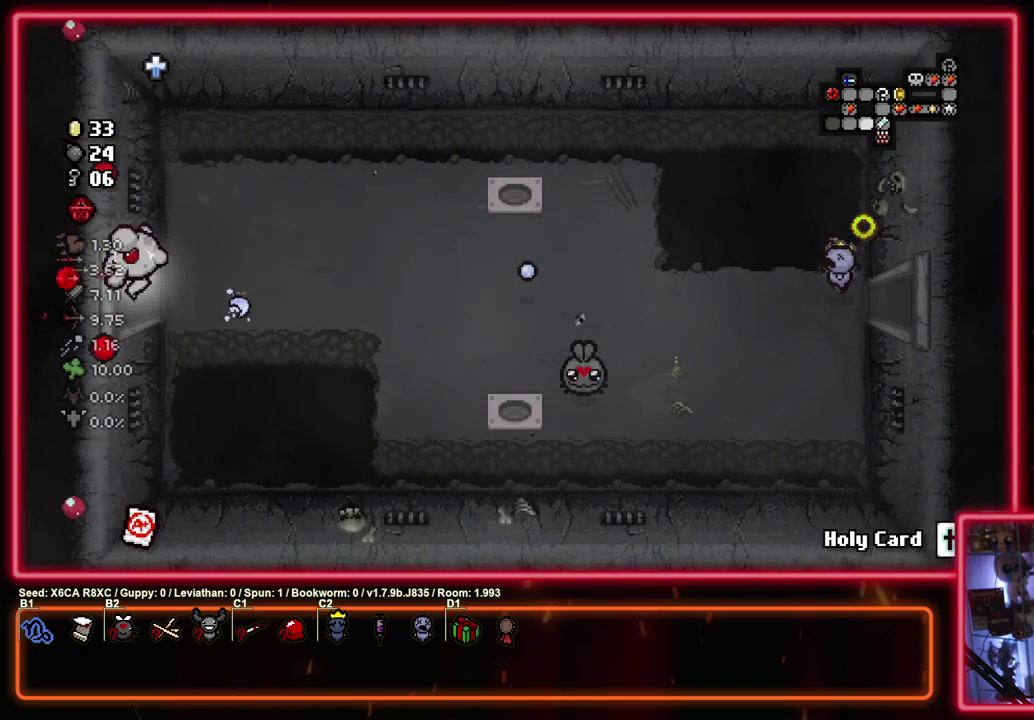
{"dt_ms": 300, "buttons": ["SQUARE"], "left_stick": "left", "events": [[183, "left_stick", "left"]]}
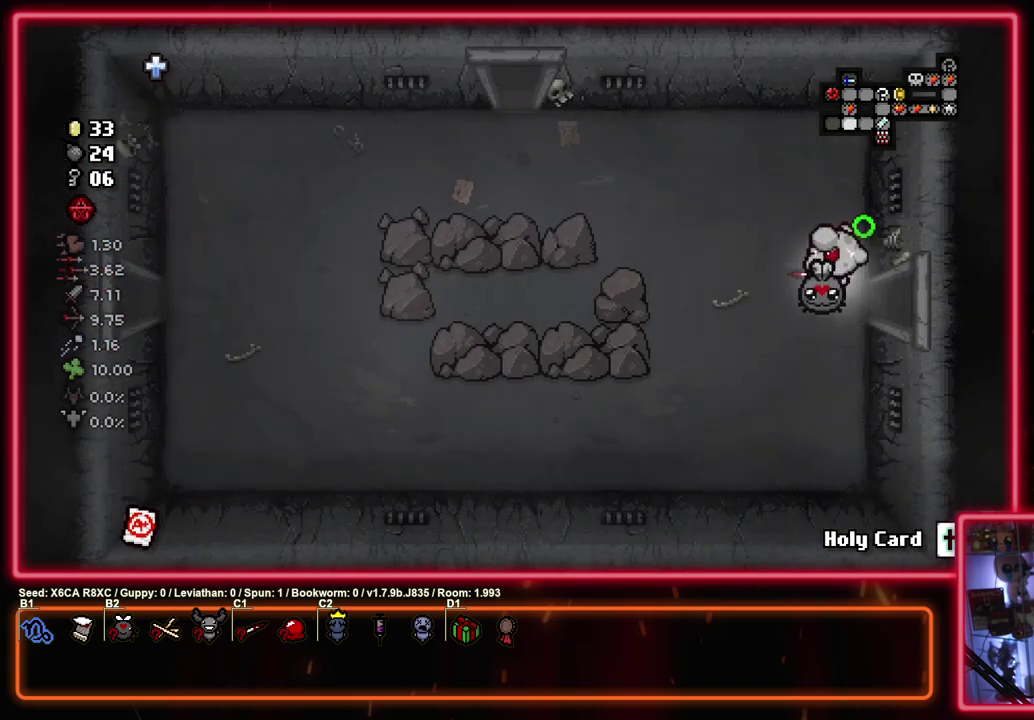
{"dt_ms": 500, "buttons": ["SQUARE"], "left_stick": "left", "events": []}
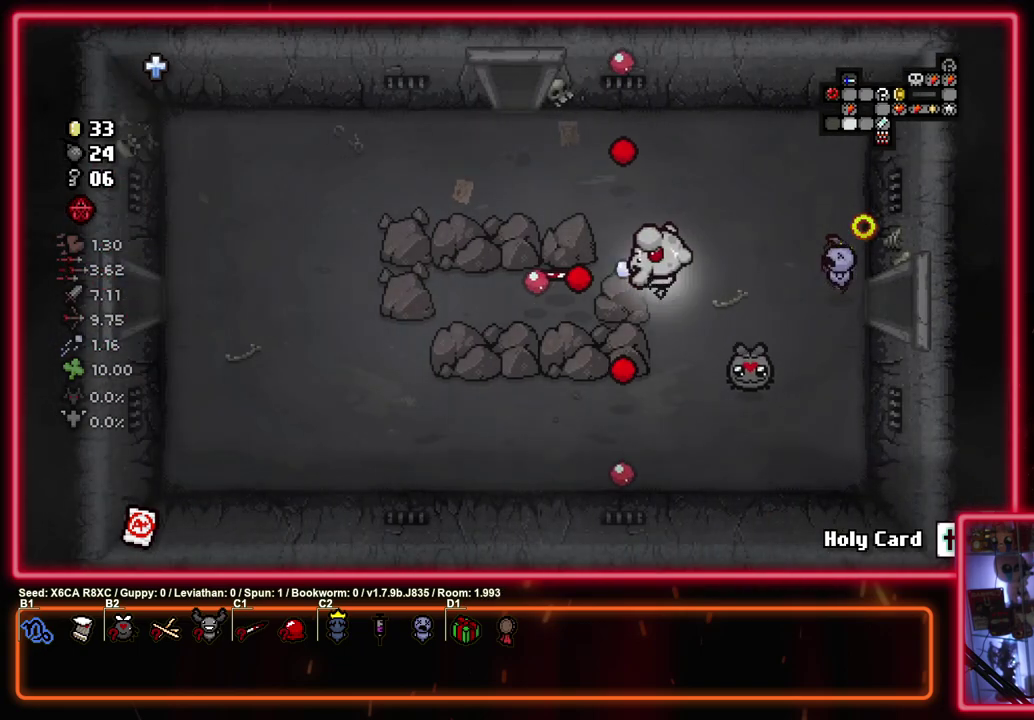
{"dt_ms": 500, "buttons": ["SQUARE"], "left_stick": "left", "events": []}
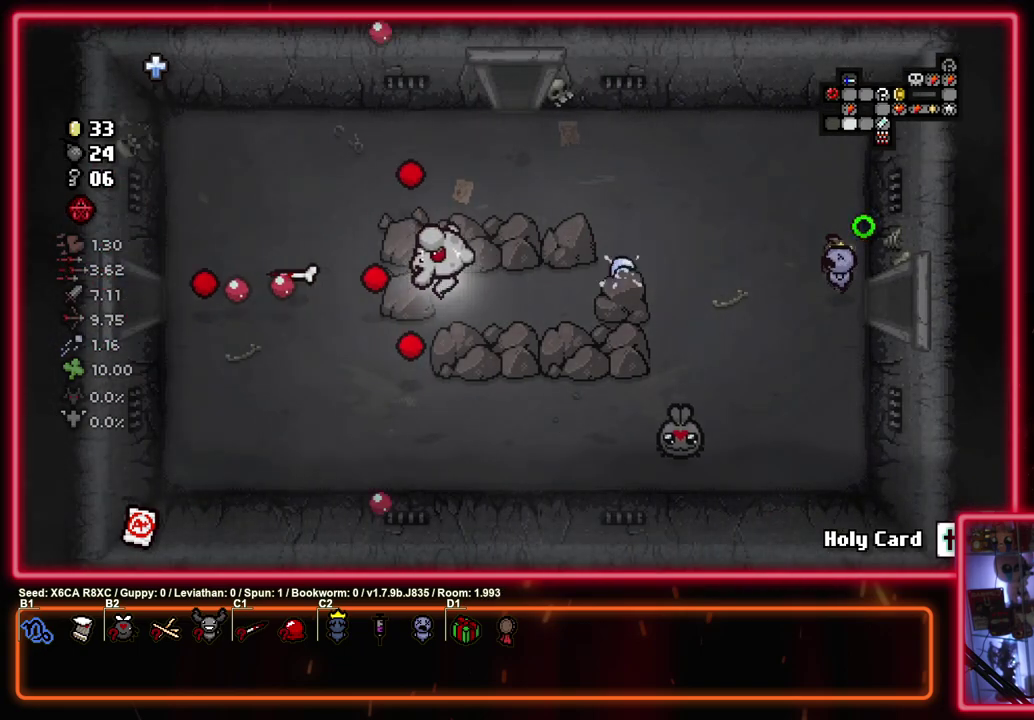
{"dt_ms": 500, "buttons": ["SQUARE"], "left_stick": "left", "events": []}
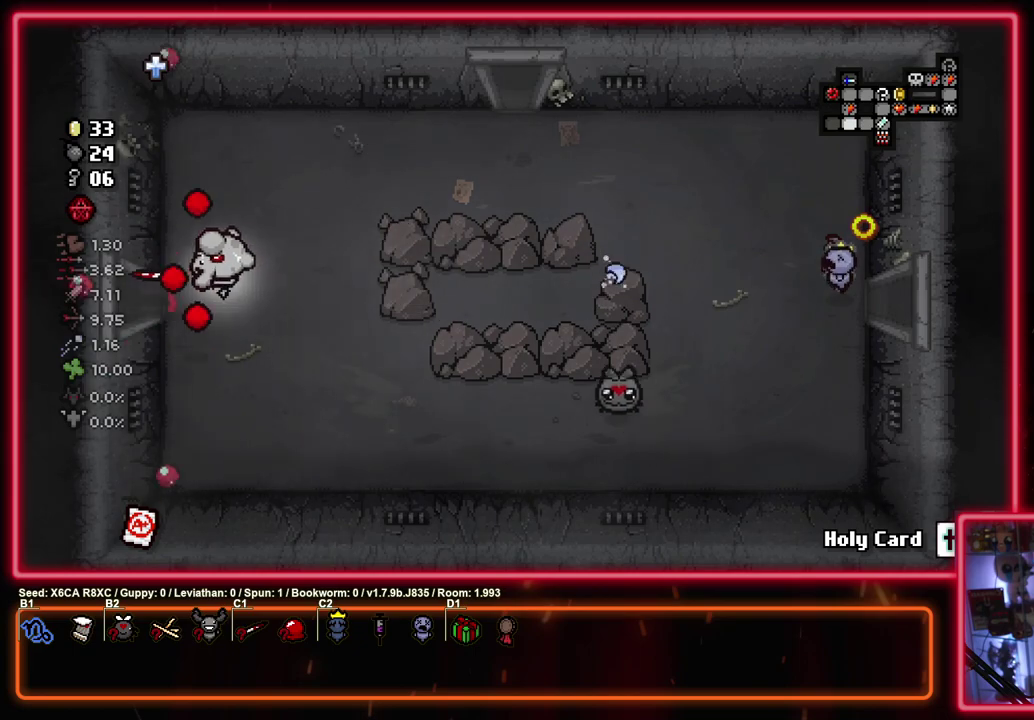
{"dt_ms": 500, "buttons": ["SQUARE"], "left_stick": "center", "events": [[300, "left_stick", "center"]]}
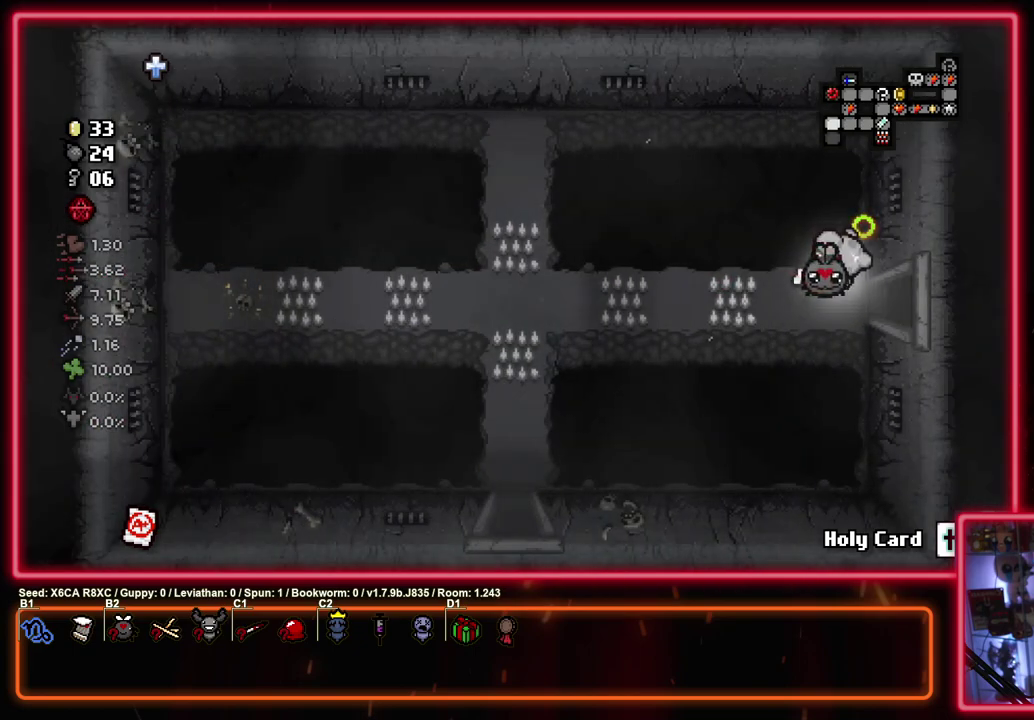
{"dt_ms": 500, "buttons": ["SQUARE"], "left_stick": "down-left", "events": [[383, "left_stick", "down-left"]]}
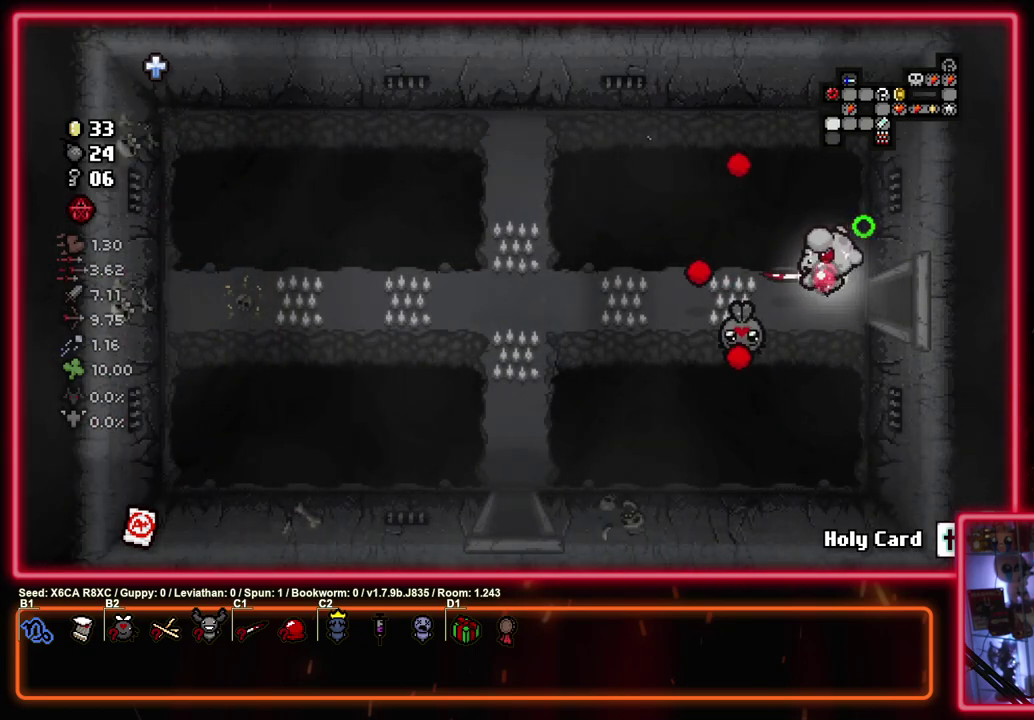
{"dt_ms": 700, "buttons": ["CROSS", "SQUARE"], "left_stick": "down-left", "events": [[650, "CROSS", "down"]]}
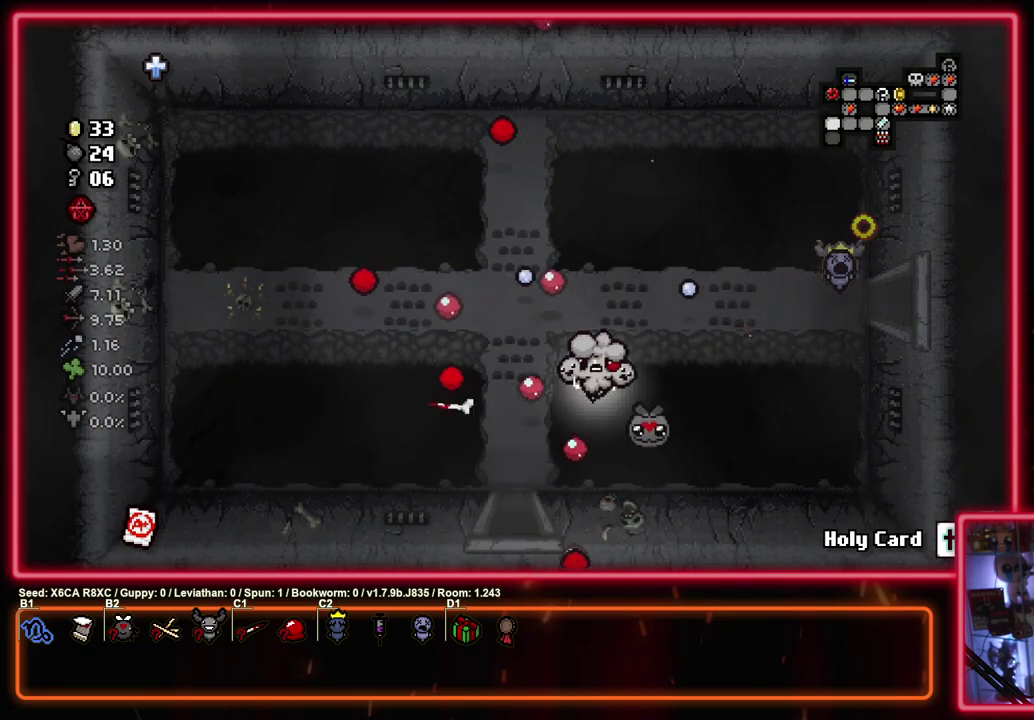
{"dt_ms": 500, "buttons": ["CROSS"], "left_stick": "center", "events": [[33, "SQUARE", "up"], [167, "left_stick", "down"], [467, "left_stick", "center"]]}
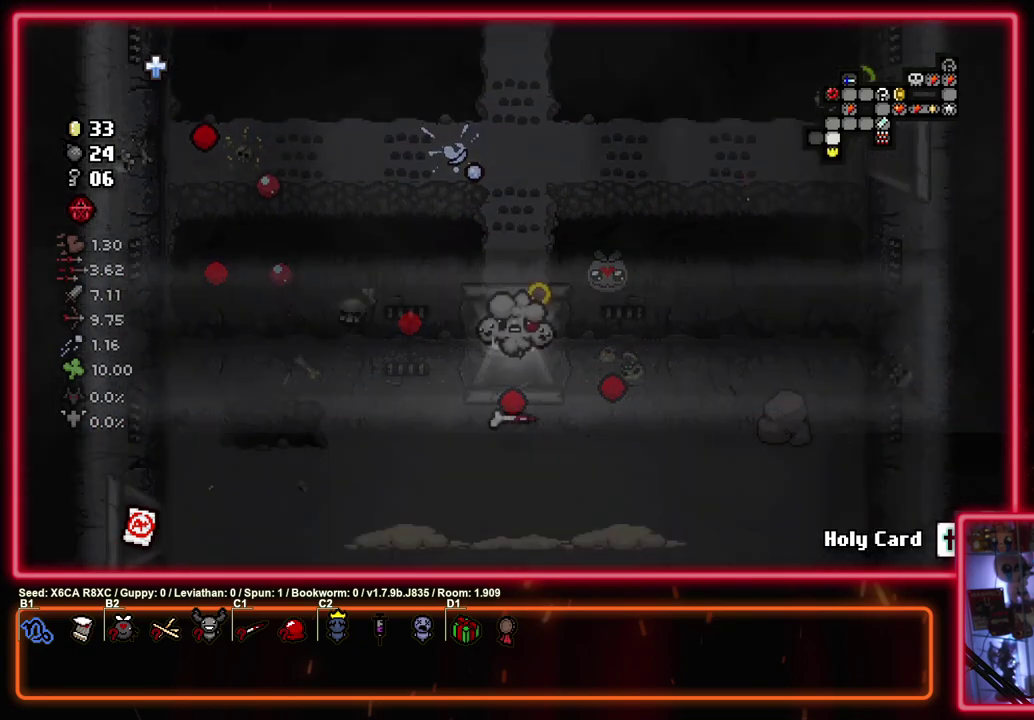
{"dt_ms": 300, "buttons": ["CROSS"], "left_stick": "center", "events": []}
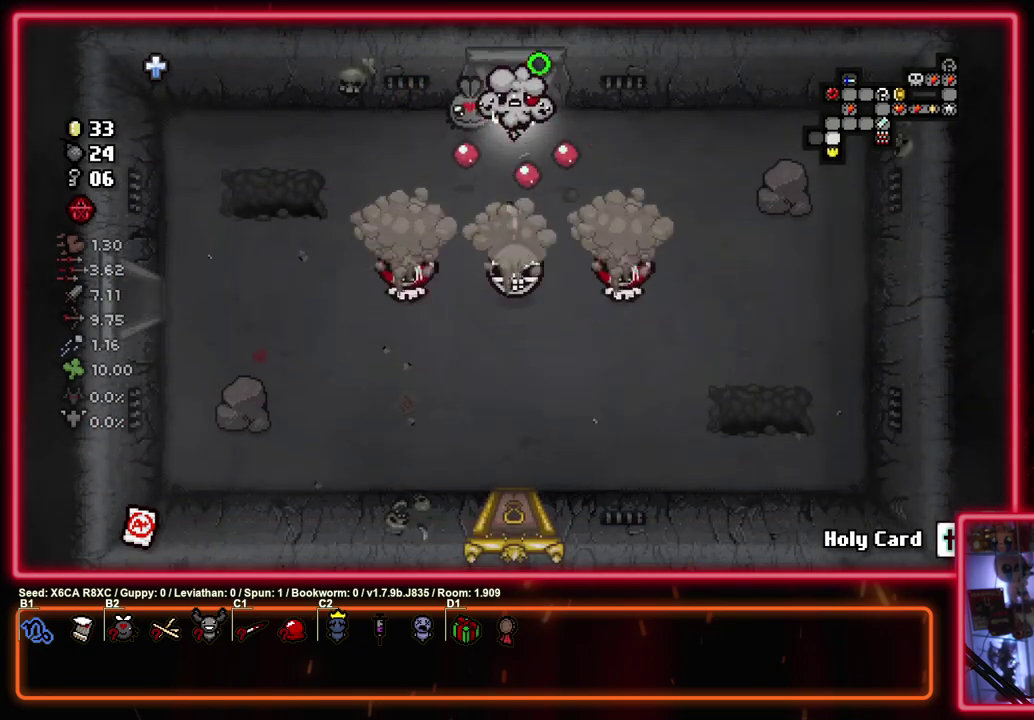
{"dt_ms": 500, "buttons": ["CROSS"], "left_stick": "up-left", "events": [[450, "left_stick", "up-left"]]}
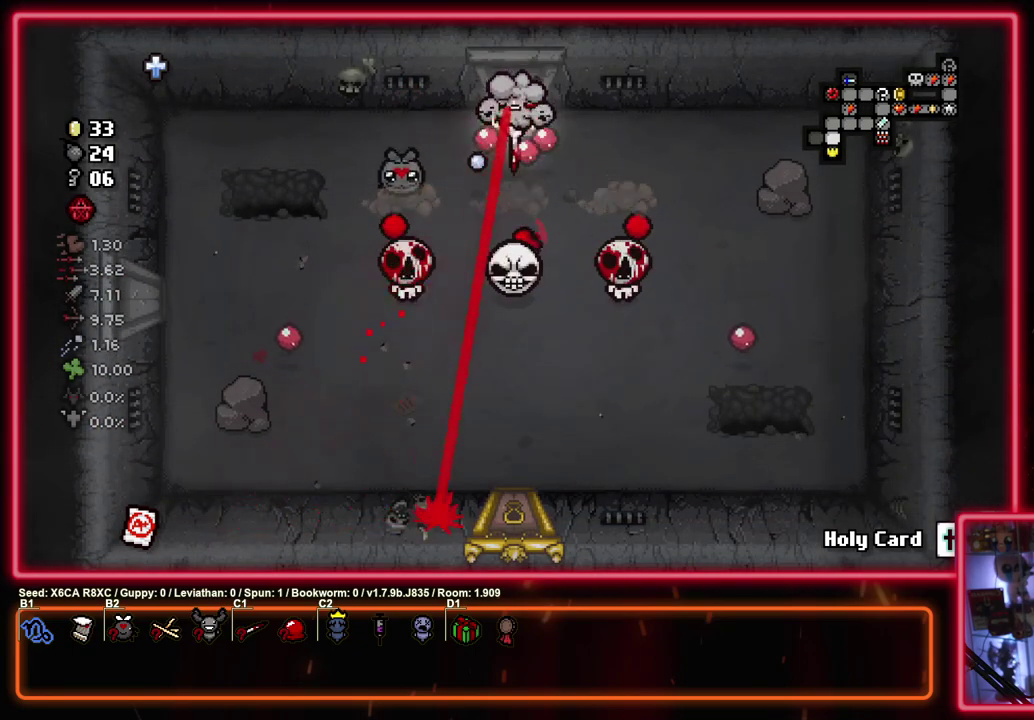
{"dt_ms": 500, "buttons": ["CROSS"], "left_stick": "left", "events": [[17, "CROSS", "up"], [100, "CROSS", "down"], [183, "left_stick", "left"]]}
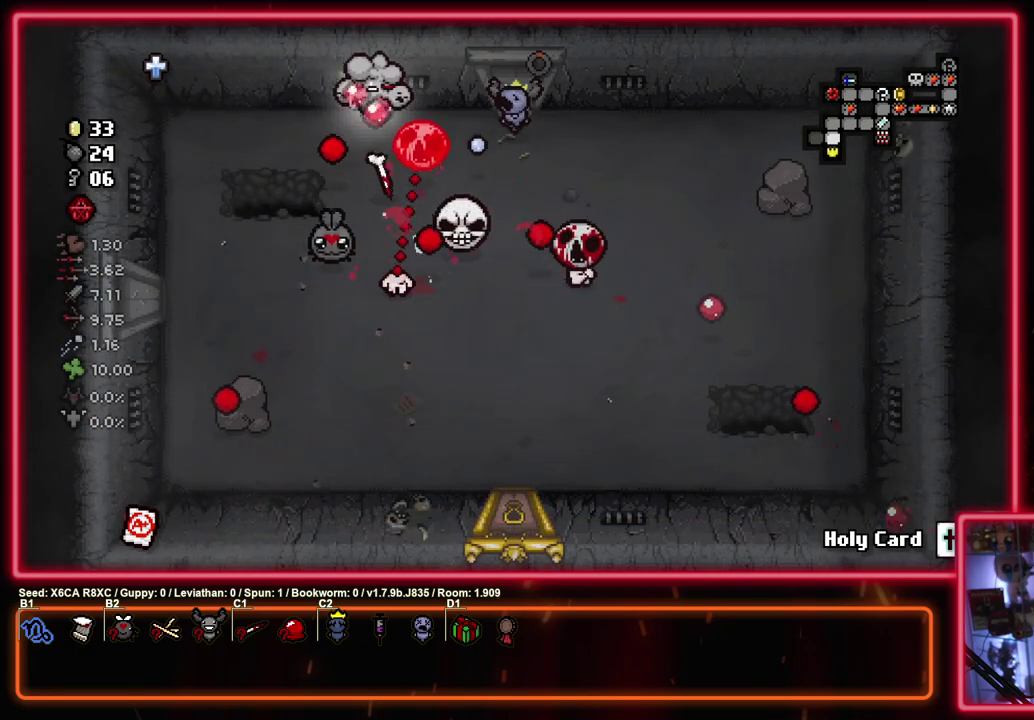
{"dt_ms": 500, "buttons": ["CIRCLE"], "left_stick": "center", "events": [[133, "CIRCLE", "down"], [167, "CROSS", "up"], [183, "left_stick", "up-right"], [467, "left_stick", "center"]]}
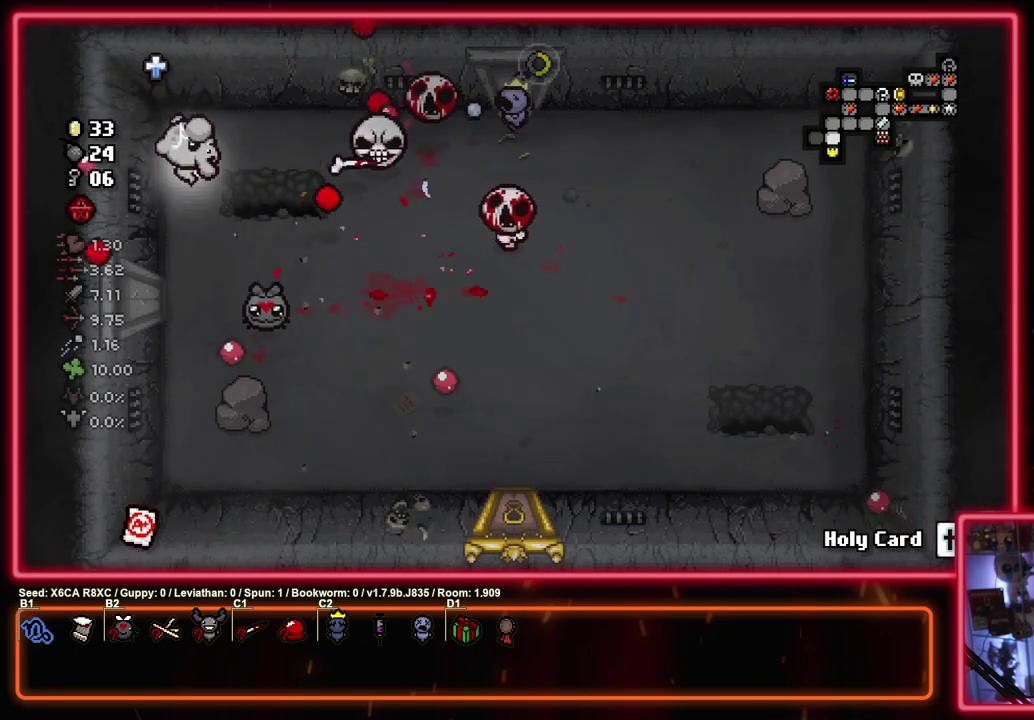
{"dt_ms": 500, "buttons": ["CIRCLE"], "left_stick": "down-right", "events": [[50, "left_stick", "down"], [400, "left_stick", "center"], [500, "left_stick", "down-right"]]}
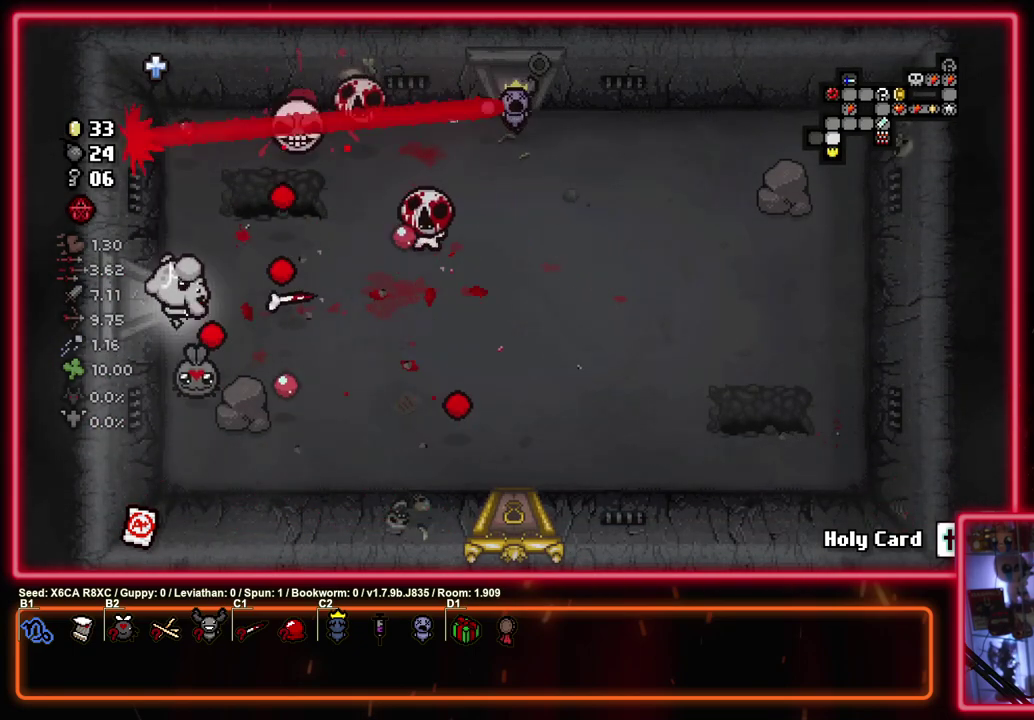
{"dt_ms": 500, "buttons": ["TRIANGLE"], "left_stick": "down-right", "events": [[200, "TRIANGLE", "down"], [317, "CIRCLE", "up"]]}
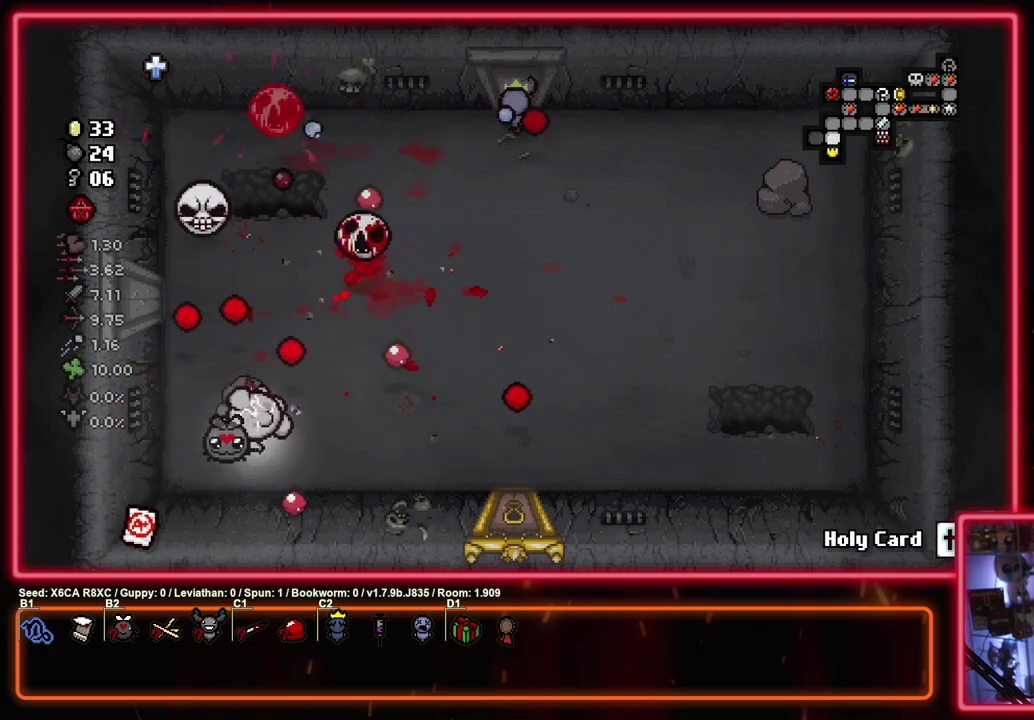
{"dt_ms": 500, "buttons": ["SQUARE"], "left_stick": "up-right", "events": [[283, "left_stick", "right"], [350, "SQUARE", "down"], [383, "left_stick", "up-right"], [400, "TRIANGLE", "up"]]}